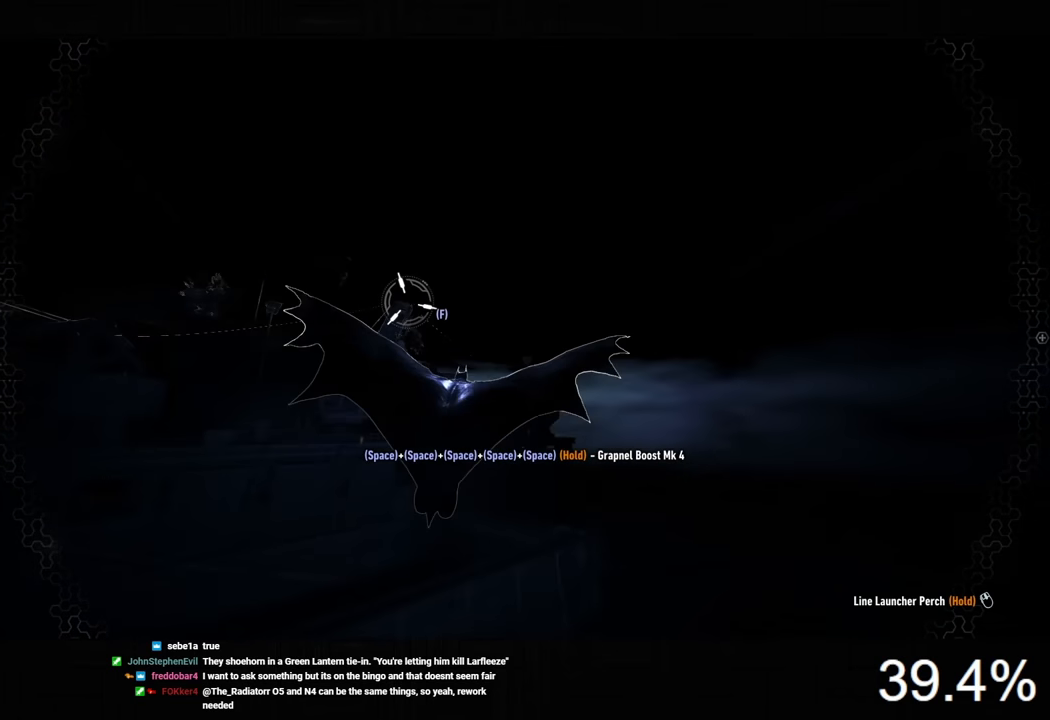
Gameplay with keyboard and mouse; each line is a JSON object with the keys and mouse buttons held at the frame after it. "events" lists presses ("down") and releases ("up") of "1", "2", "3", "4", "5", "a", "alt", "c", "caps_lock", "ctrl", "d", "e", "f", "g", "q", "r", "s", "shift", "space", "t", "tab", "v", "w", "x", "z", "mouse_left", "mouse_wheel" and "mouse_right" between this image and that frame as [ms after this image, input, new state], when the widget could be followed in between. "mouse_left", "mouse_wheel", "mouse_right" = the "left", "wheel", "right" buttons of the "mouse" list. No other keys are recorded. "wheel" means that the mouse wheel is clicked or scrolled. "mouse_move" is the direction in which the mouse moves at that frame (one of eight, or "still"), when it could be read.
{"keys": ["space", "x"], "mouse": [], "mouse_move": "still", "events": [[500, "x", "down"]]}
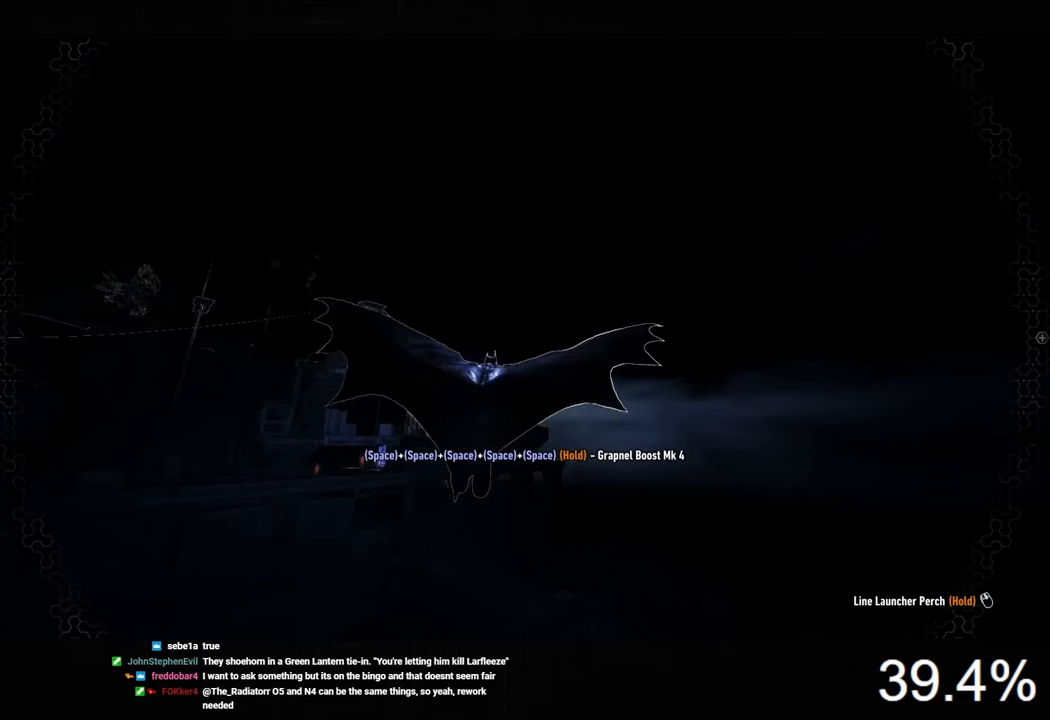
{"keys": ["space"], "mouse": [], "mouse_move": "still", "events": [[100, "x", "up"]]}
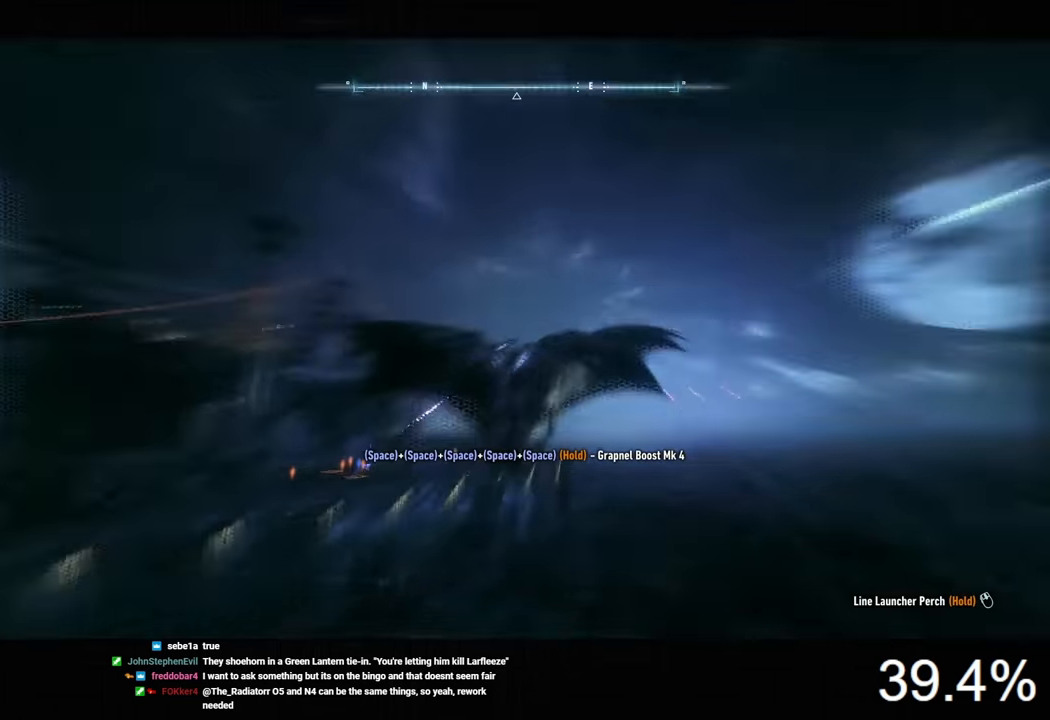
{"keys": ["space"], "mouse": [], "mouse_move": "still", "events": []}
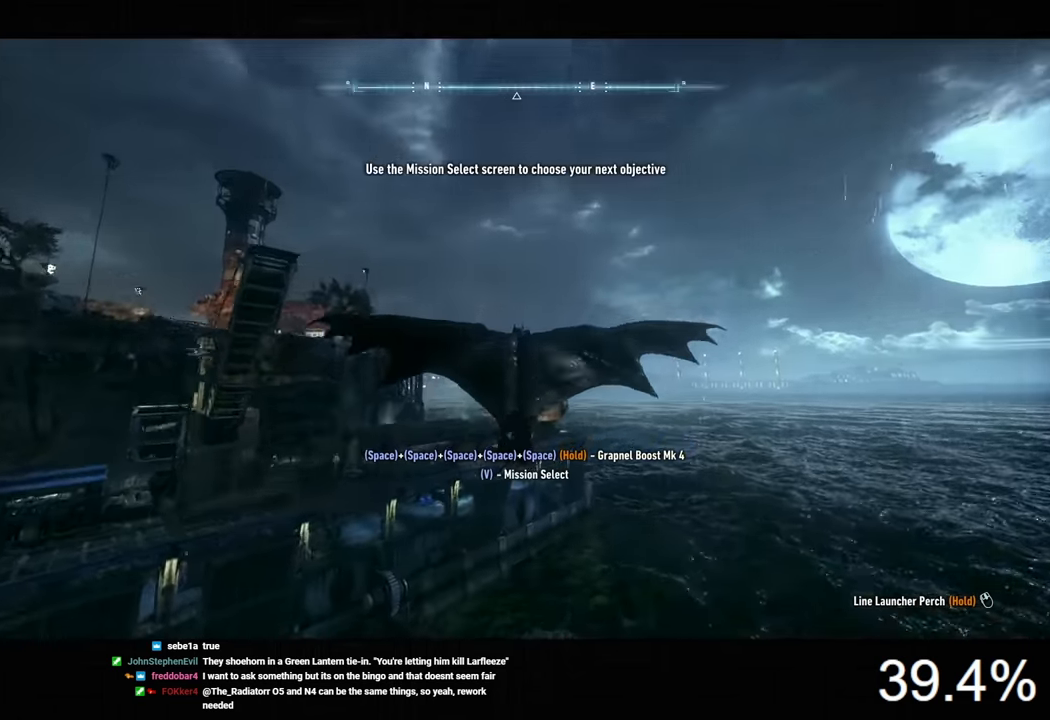
{"keys": ["space"], "mouse": [], "mouse_move": "still", "events": []}
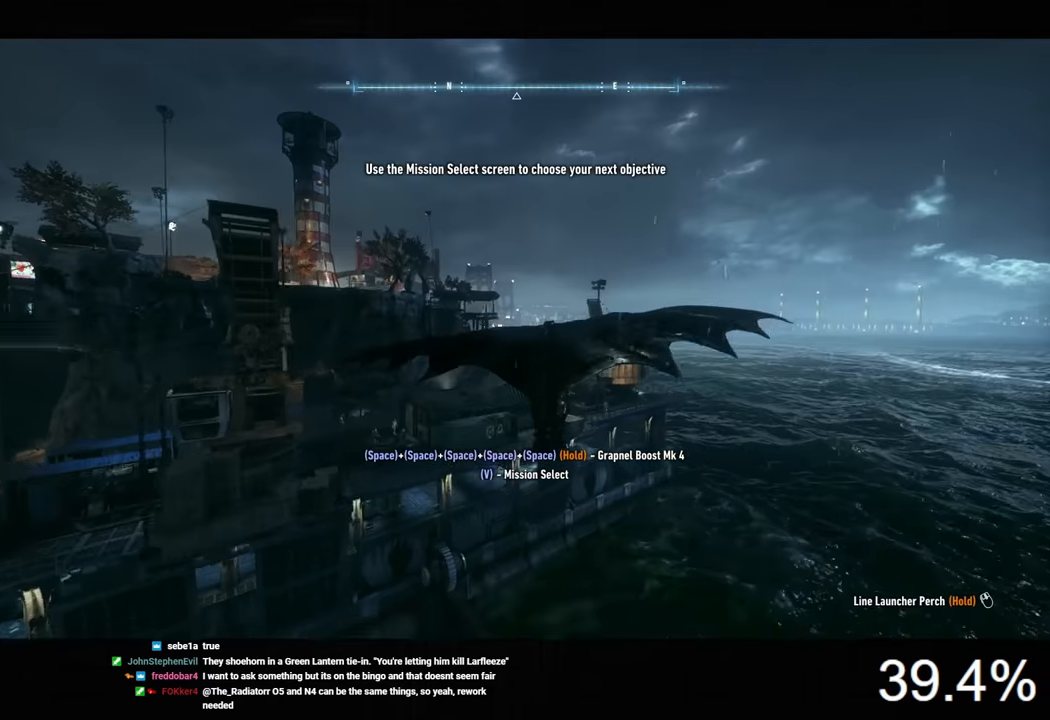
{"keys": ["space"], "mouse": [], "mouse_move": "still", "events": []}
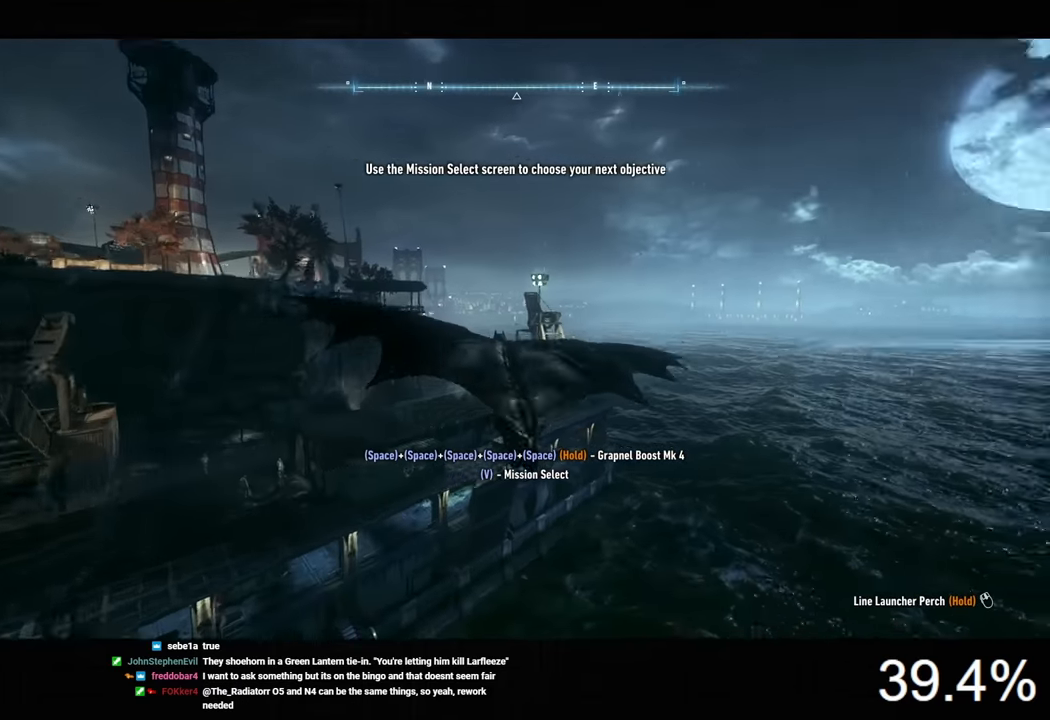
{"keys": ["space"], "mouse": [], "mouse_move": "still", "events": []}
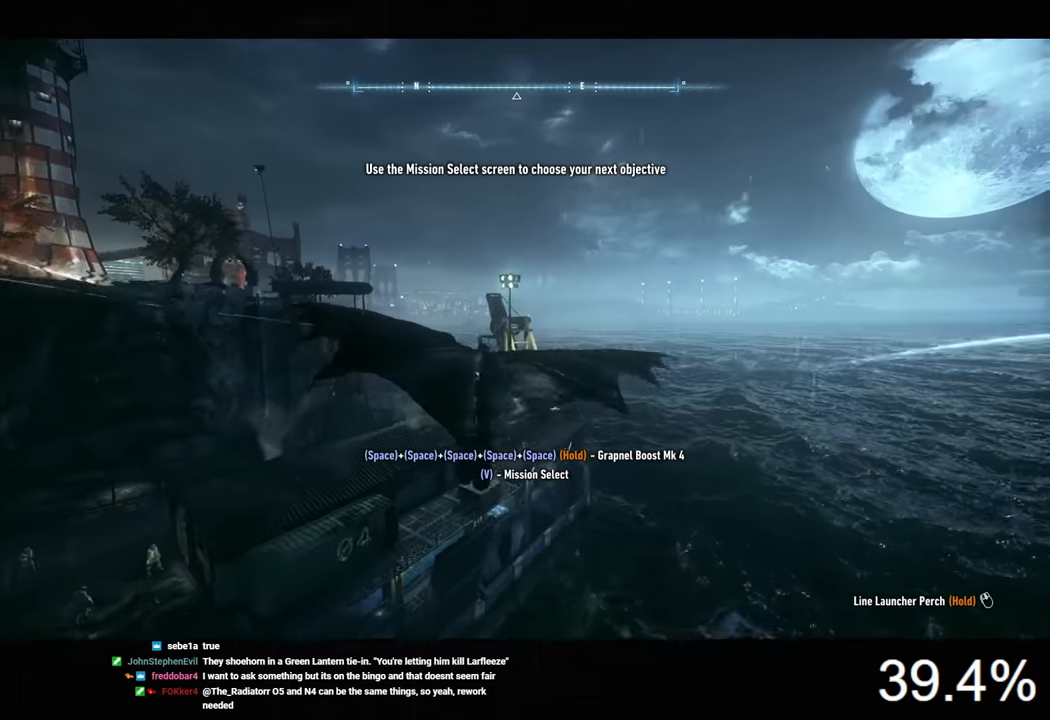
{"keys": ["space"], "mouse": [], "mouse_move": "still", "events": [[366, "x", "down"], [433, "x", "up"]]}
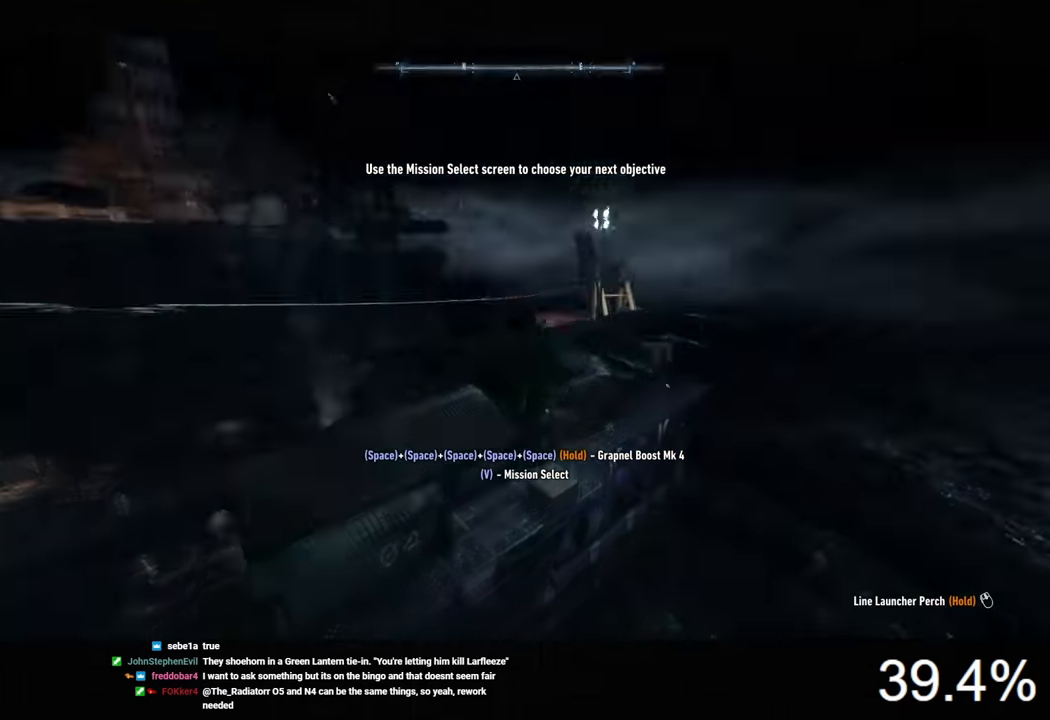
{"keys": ["space"], "mouse": [], "mouse_move": "still", "events": [[133, "ctrl", "down"], [400, "ctrl", "up"]]}
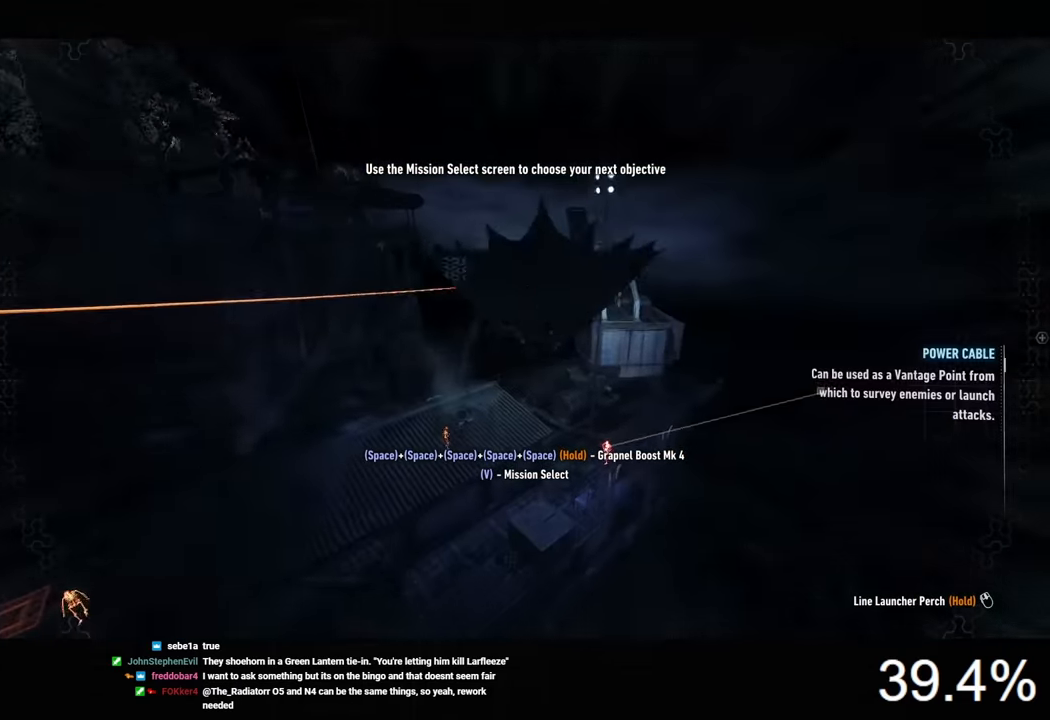
{"keys": ["space"], "mouse": [], "mouse_move": "still", "events": []}
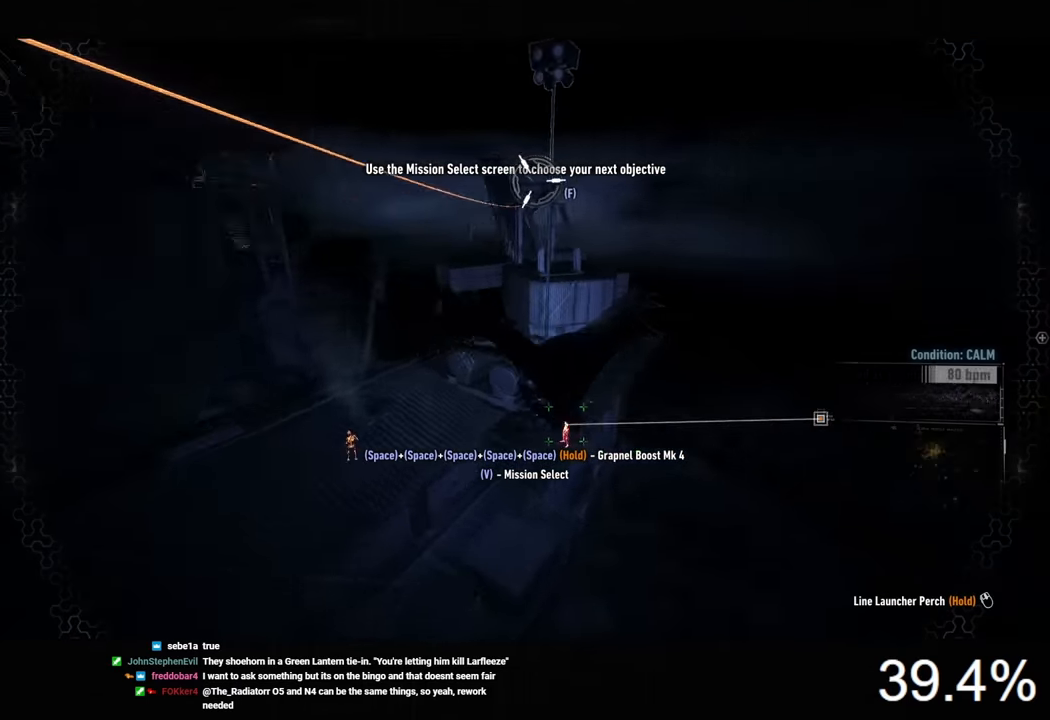
{"keys": ["space"], "mouse": [], "mouse_move": "still", "events": []}
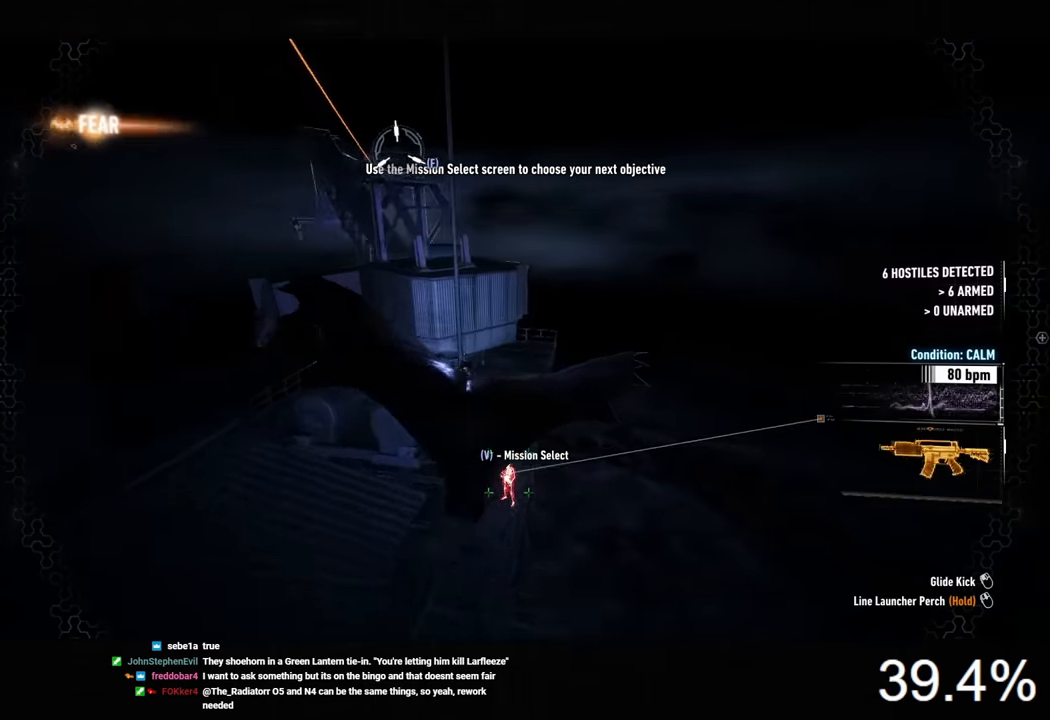
{"keys": ["ctrl", "space"], "mouse": [], "mouse_move": "still", "events": [[333, "ctrl", "down"]]}
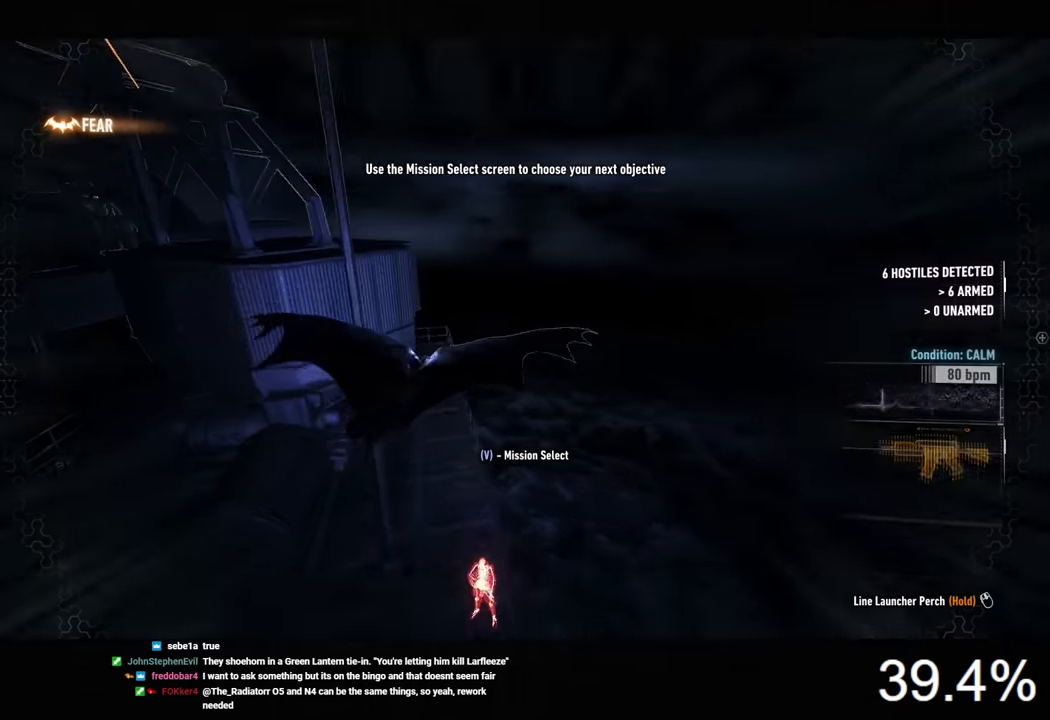
{"keys": [], "mouse": [], "mouse_move": "still", "events": [[400, "space", "up"], [466, "ctrl", "up"]]}
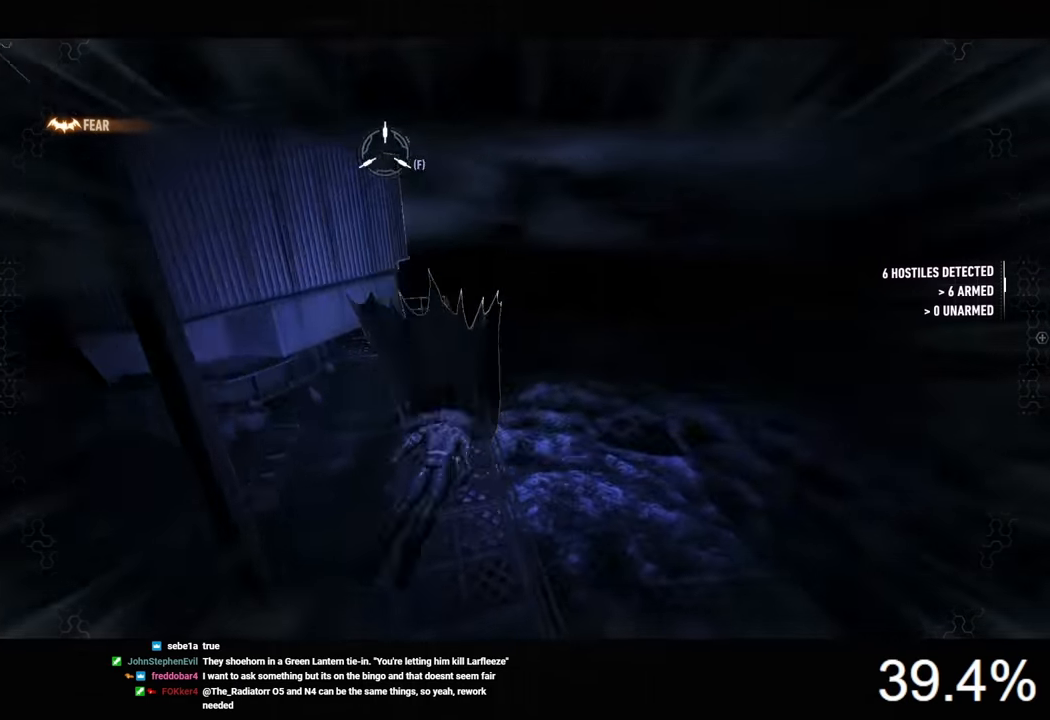
{"keys": ["ctrl", "d", "w"], "mouse": [], "mouse_move": "still", "events": [[333, "d", "down"], [366, "ctrl", "down"], [433, "w", "down"]]}
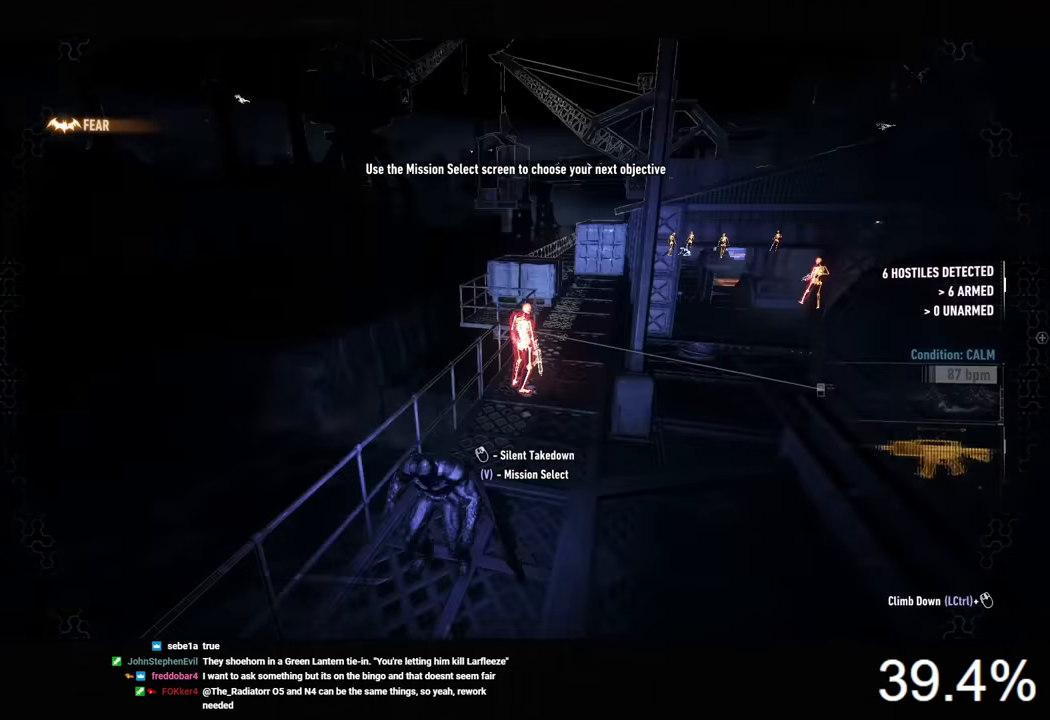
{"keys": ["ctrl", "w"], "mouse": [], "mouse_move": "still", "events": [[33, "d", "up"]]}
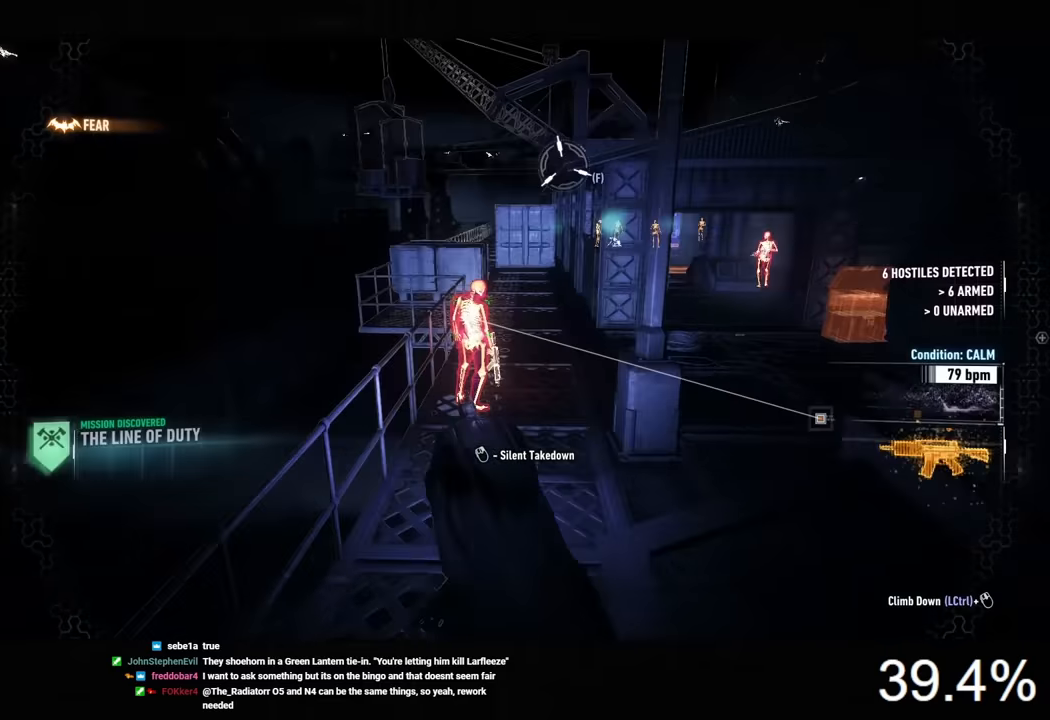
{"keys": ["d", "w"], "mouse": ["right"], "mouse_move": "still", "events": [[133, "ctrl", "up"], [133, "g", "down"], [200, "g", "up"], [266, "mouse_right", "down"], [500, "d", "down"]]}
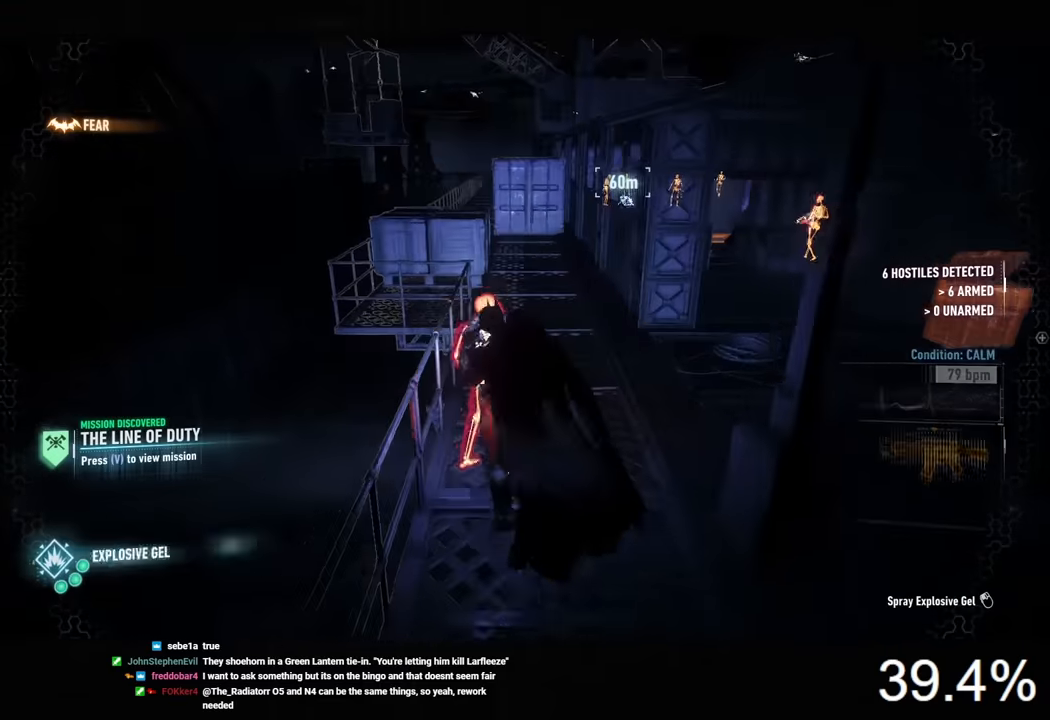
{"keys": ["space", "w"], "mouse": [], "mouse_move": "left", "events": [[400, "mouse_right", "up"], [400, "space", "down"], [500, "d", "up"]]}
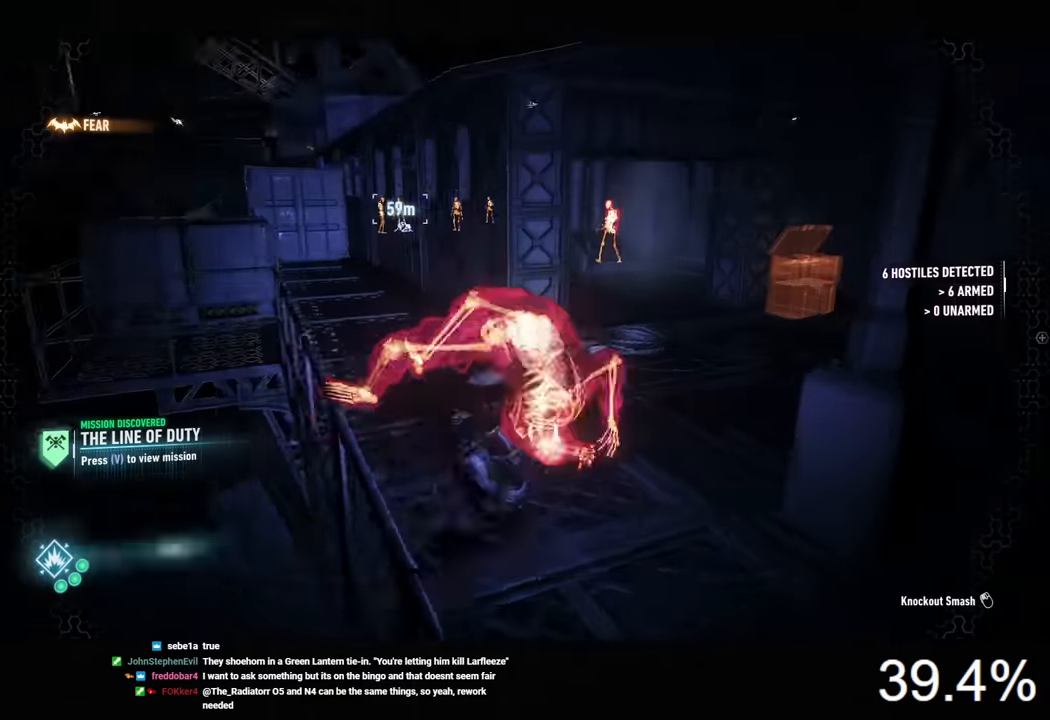
{"keys": ["d", "space", "w"], "mouse": [], "mouse_move": "still", "events": [[366, "d", "down"]]}
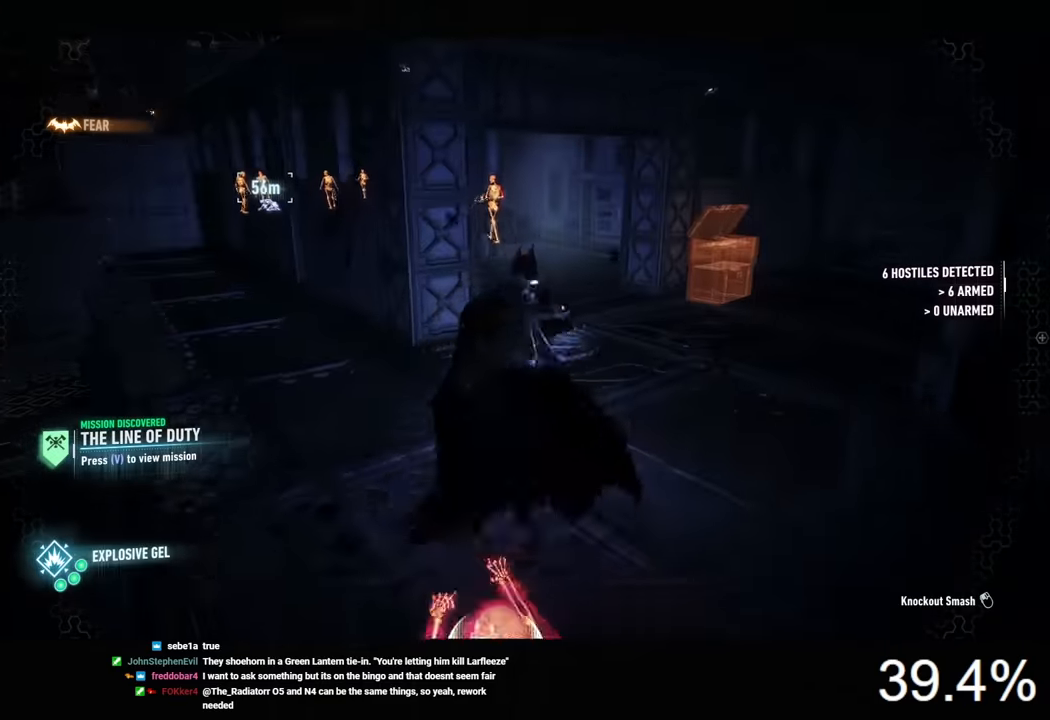
{"keys": ["space", "w"], "mouse": [], "mouse_move": "still", "events": [[133, "d", "up"]]}
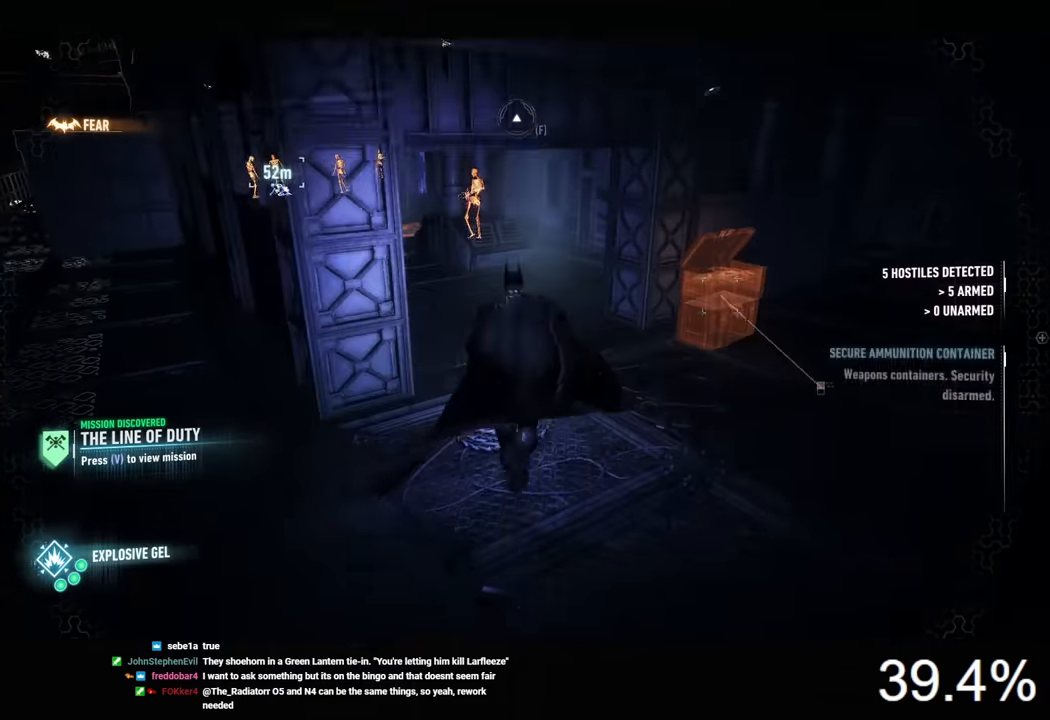
{"keys": ["space", "w"], "mouse": [], "mouse_move": "still", "events": []}
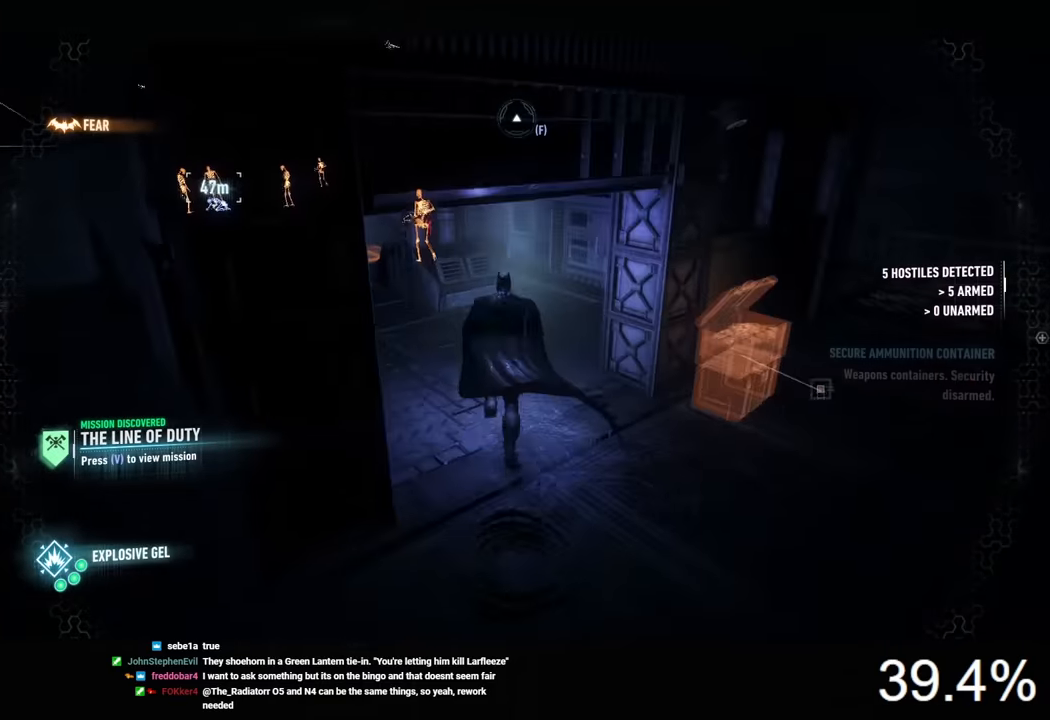
{"keys": ["space", "w"], "mouse": [], "mouse_move": "still", "events": [[33, "d", "down"], [266, "d", "up"]]}
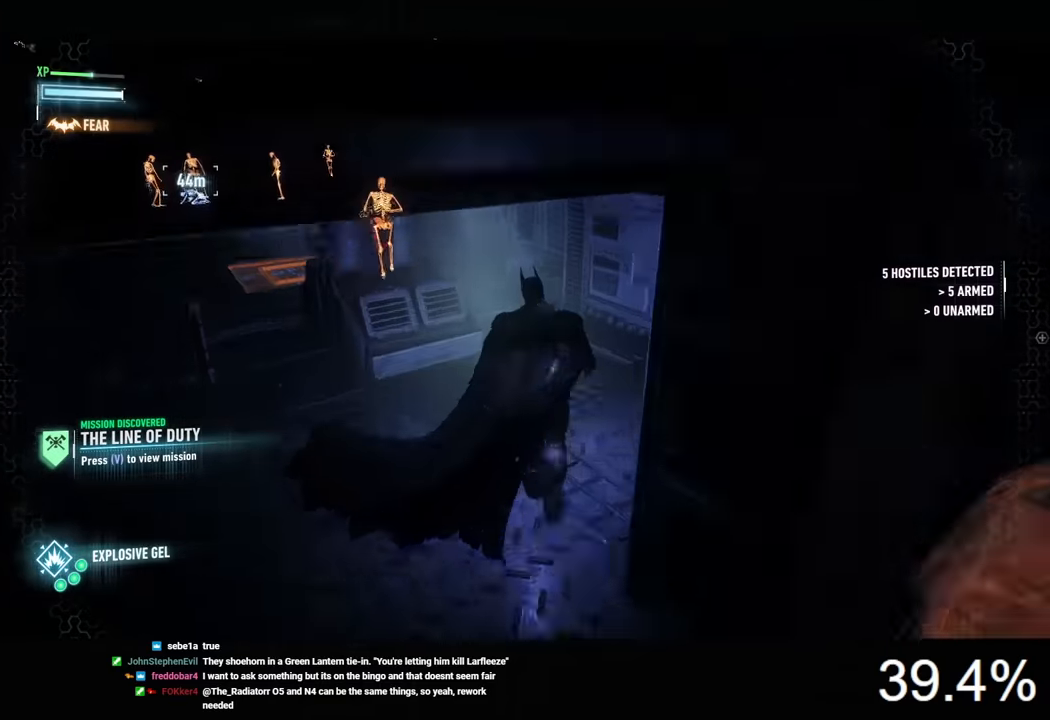
{"keys": ["ctrl", "w"], "mouse": [], "mouse_move": "left", "events": [[100, "ctrl", "down"], [100, "space", "up"]]}